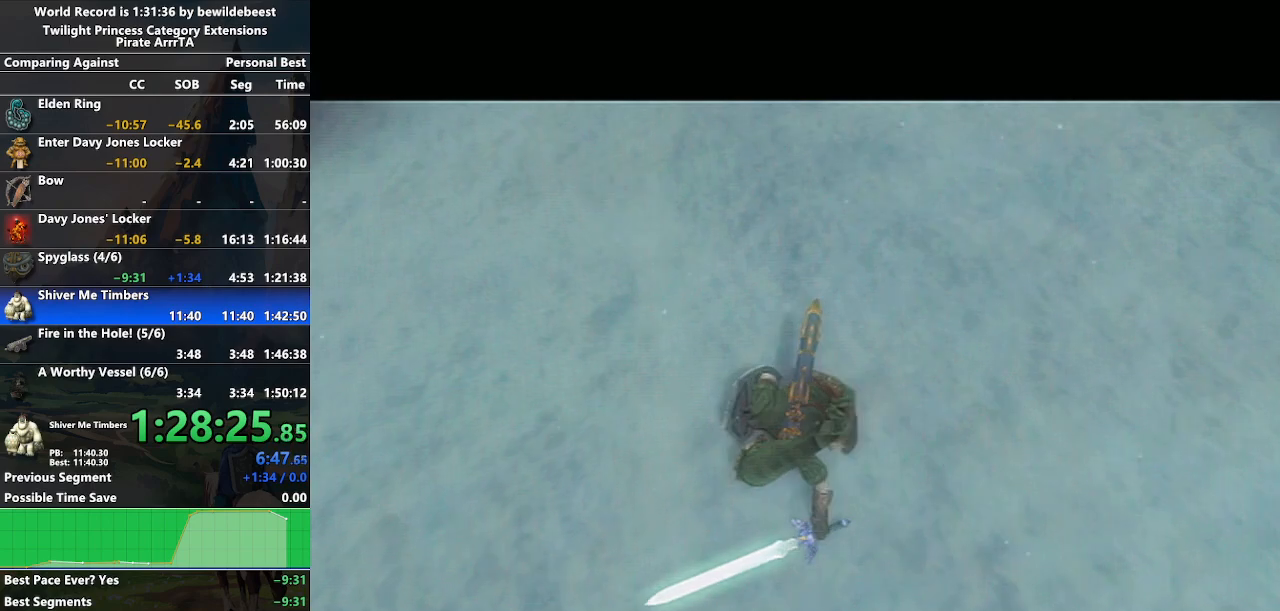
Gameplay with a controller (Nintendo layout); each line is a JSON object with the inputs held at the frame after it. "events" lists button and stick changes between this image and that frame as [ms after this image, input, new state], when the widget could be followed in between. Not read: L3 R3.
{"buttons": [], "left_stick": "center", "right_stick": "center", "events": []}
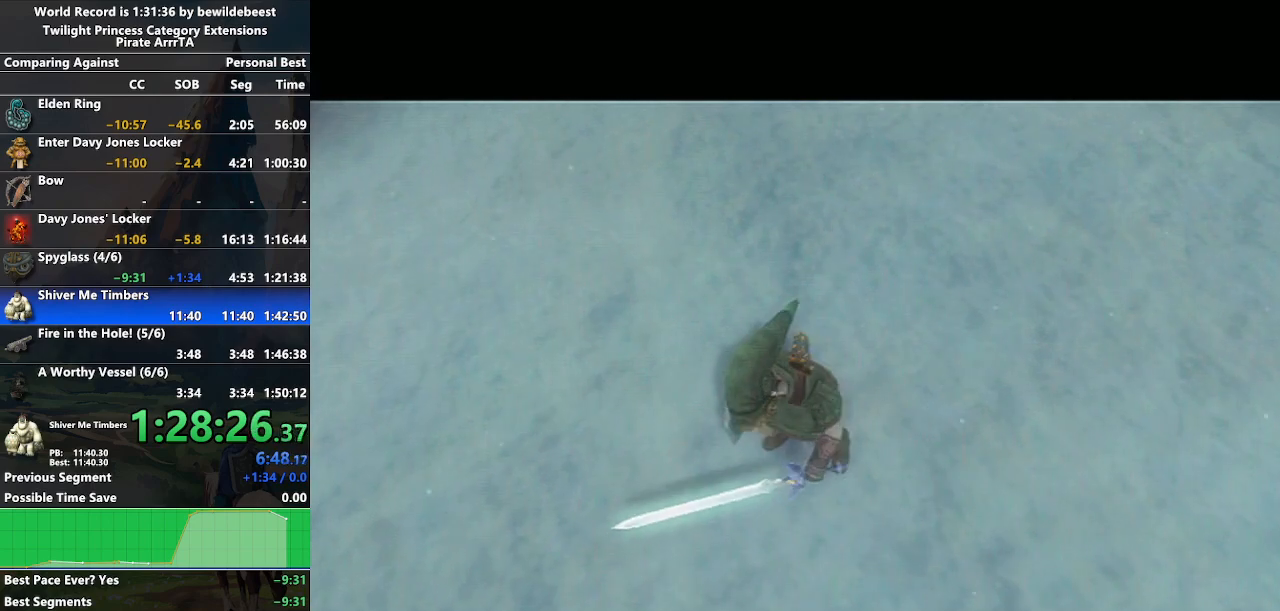
{"buttons": ["L1"], "left_stick": "center", "right_stick": "center", "events": [[300, "L1", "down"]]}
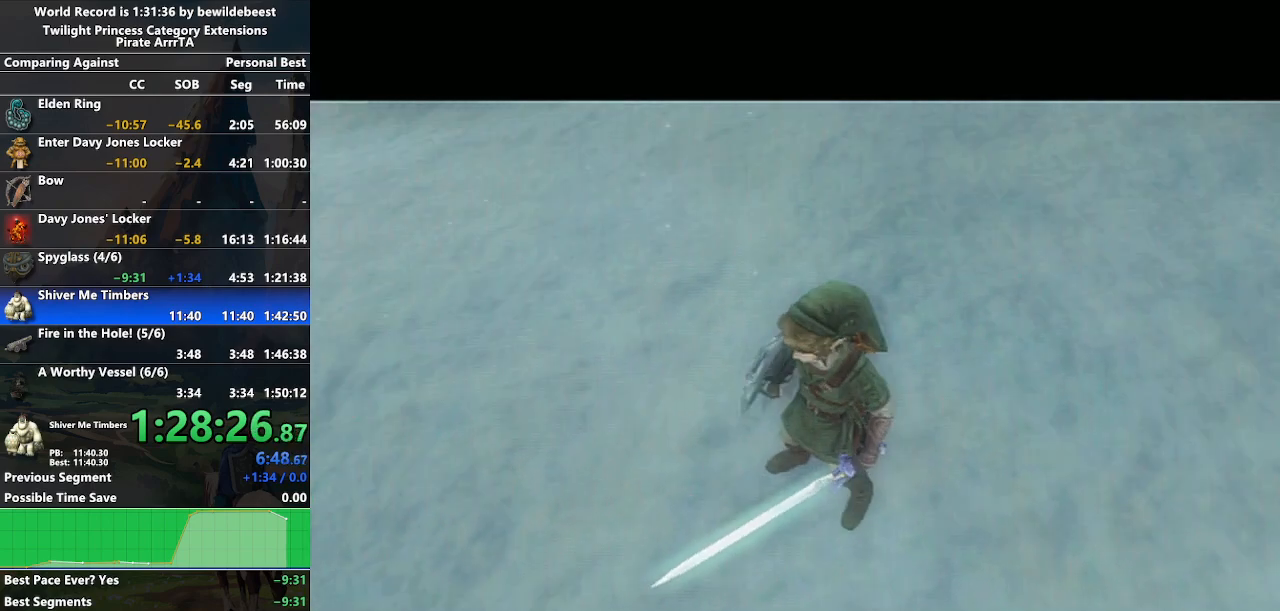
{"buttons": ["L1"], "left_stick": "center", "right_stick": "center", "events": [[350, "A", "down"], [367, "A", "up"], [433, "A", "down"], [467, "A", "up"]]}
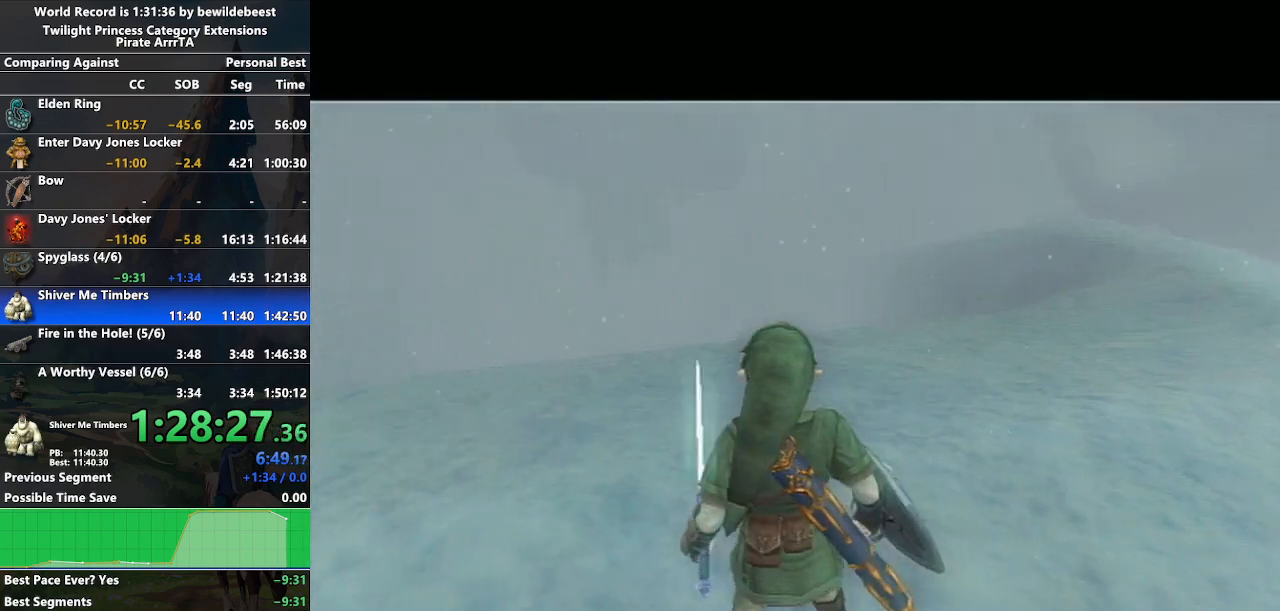
{"buttons": ["A", "L1"], "left_stick": "center", "right_stick": "center", "events": [[17, "A", "down"], [50, "A", "up"], [83, "A", "down"], [133, "A", "up"], [183, "A", "down"], [217, "A", "up"], [250, "A", "down"], [283, "A", "up"], [317, "A", "down"], [367, "A", "up"], [400, "A", "down"], [467, "A", "up"], [483, "A", "down"]]}
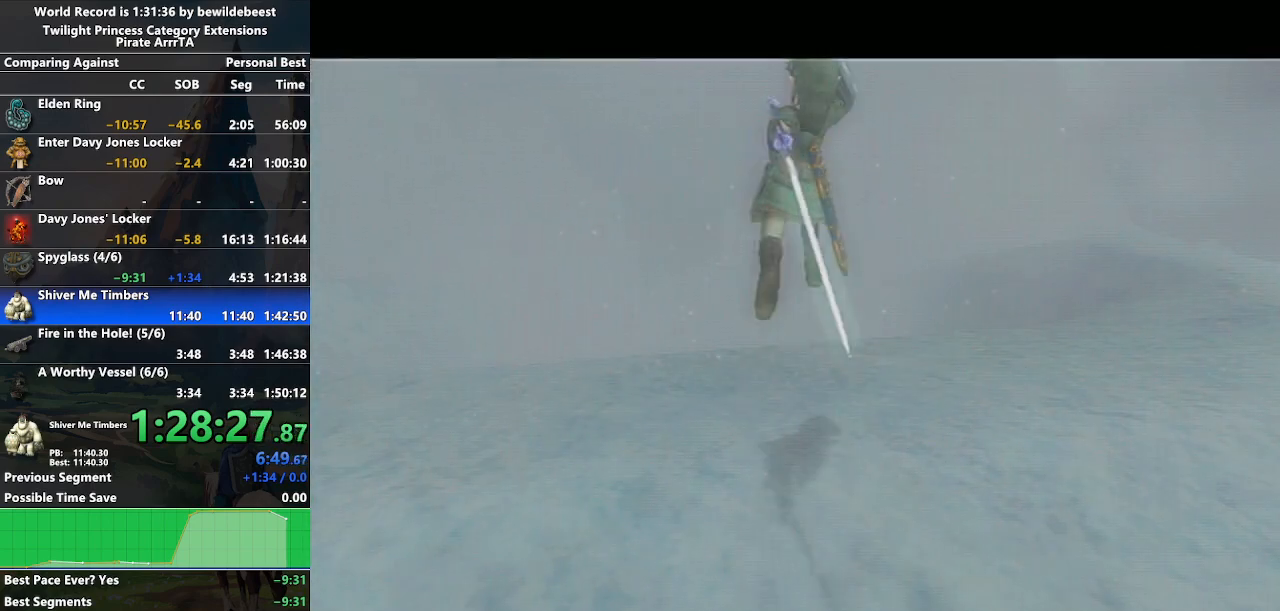
{"buttons": [], "left_stick": "center", "right_stick": "center", "events": [[17, "A", "up"], [67, "A", "down"], [100, "A", "up"], [133, "A", "down"], [183, "A", "up"], [317, "L1", "up"]]}
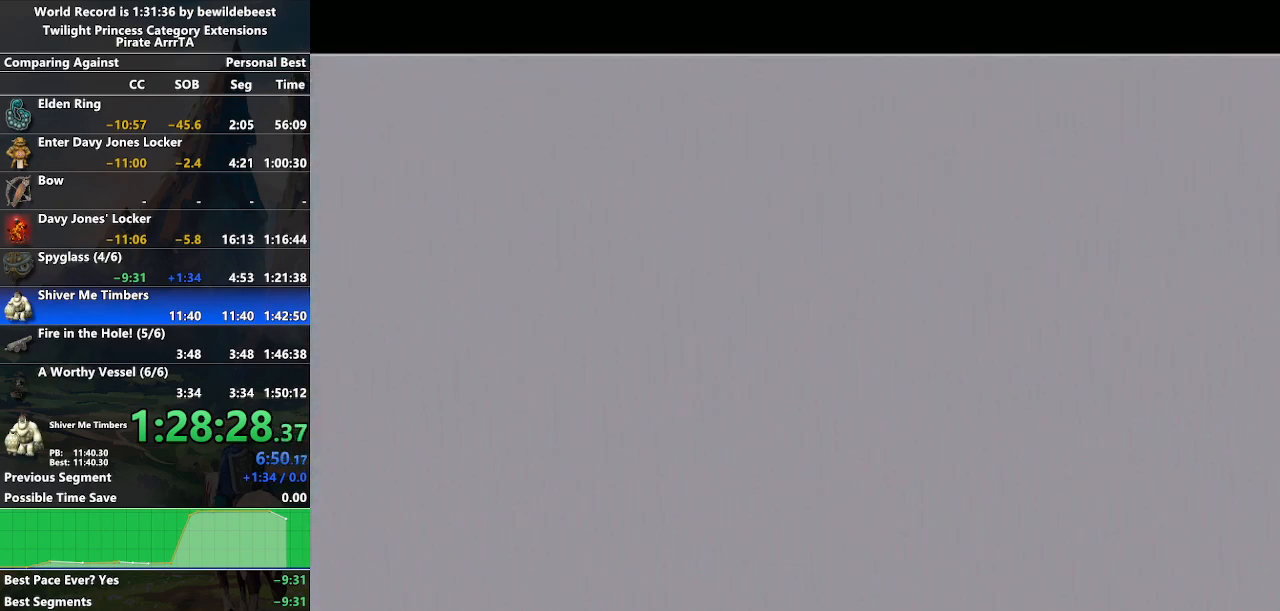
{"buttons": [], "left_stick": "center", "right_stick": "center", "events": []}
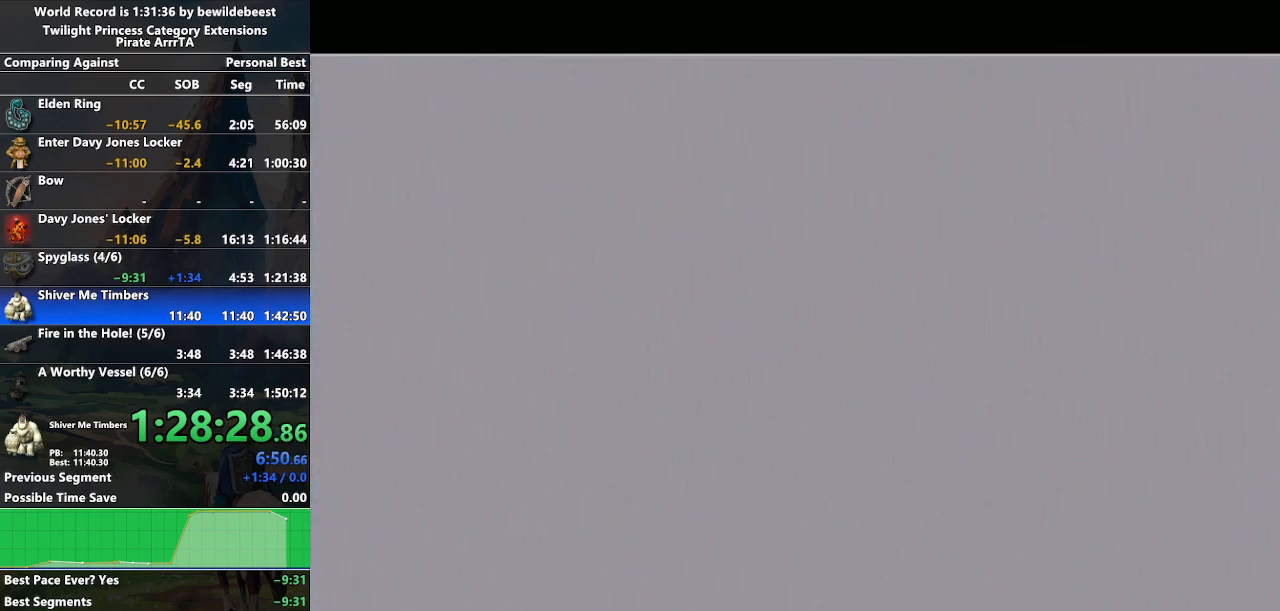
{"buttons": [], "left_stick": "center", "right_stick": "center", "events": [[17, "A", "down"], [433, "A", "up"]]}
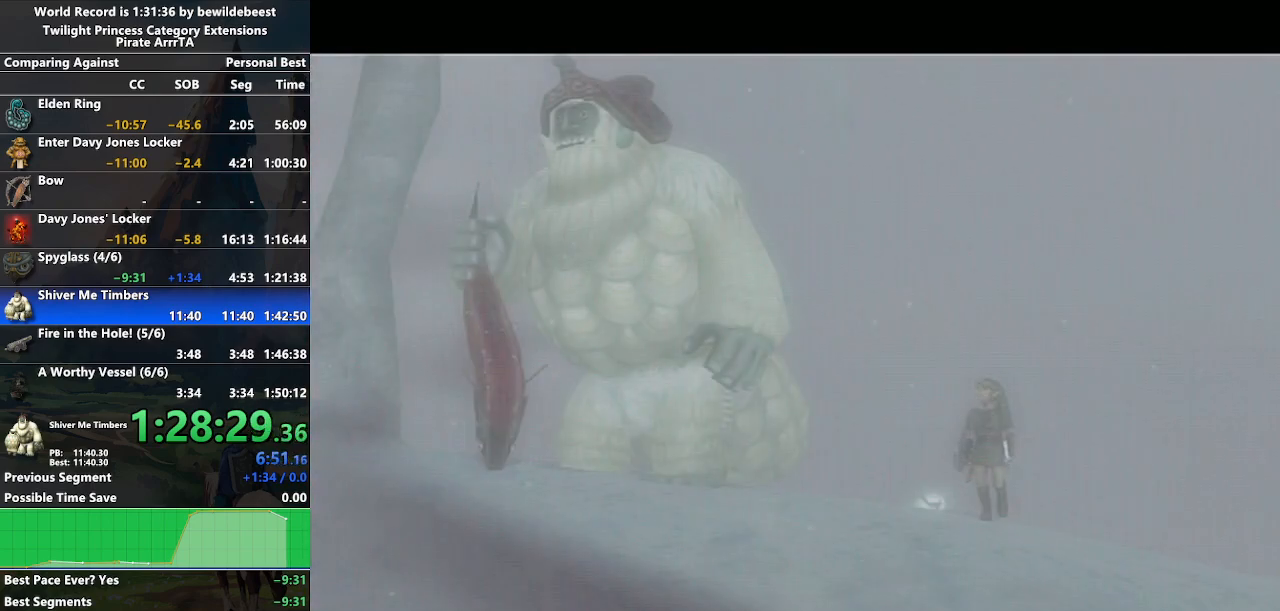
{"buttons": ["B"], "left_stick": "center", "right_stick": "center", "events": [[250, "A", "down"], [300, "A", "up"], [317, "B", "down"], [400, "B", "up"], [417, "A", "down"], [450, "A", "up"], [467, "B", "down"]]}
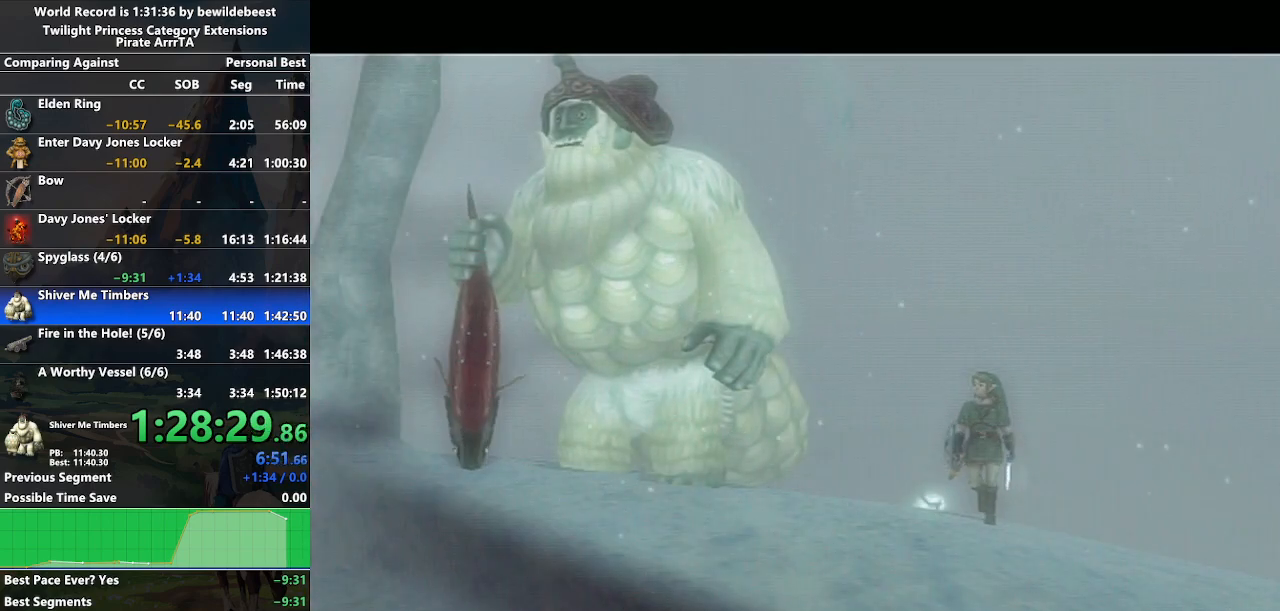
{"buttons": ["B"], "left_stick": "center", "right_stick": "center", "events": [[17, "A", "down"], [17, "B", "up"], [83, "A", "up"], [133, "B", "down"], [167, "B", "up"], [200, "A", "down"], [217, "A", "up"], [233, "B", "down"], [283, "B", "up"], [300, "A", "down"], [333, "A", "up"], [383, "B", "down"], [433, "A", "down"], [433, "B", "up"], [483, "A", "up"], [483, "B", "down"]]}
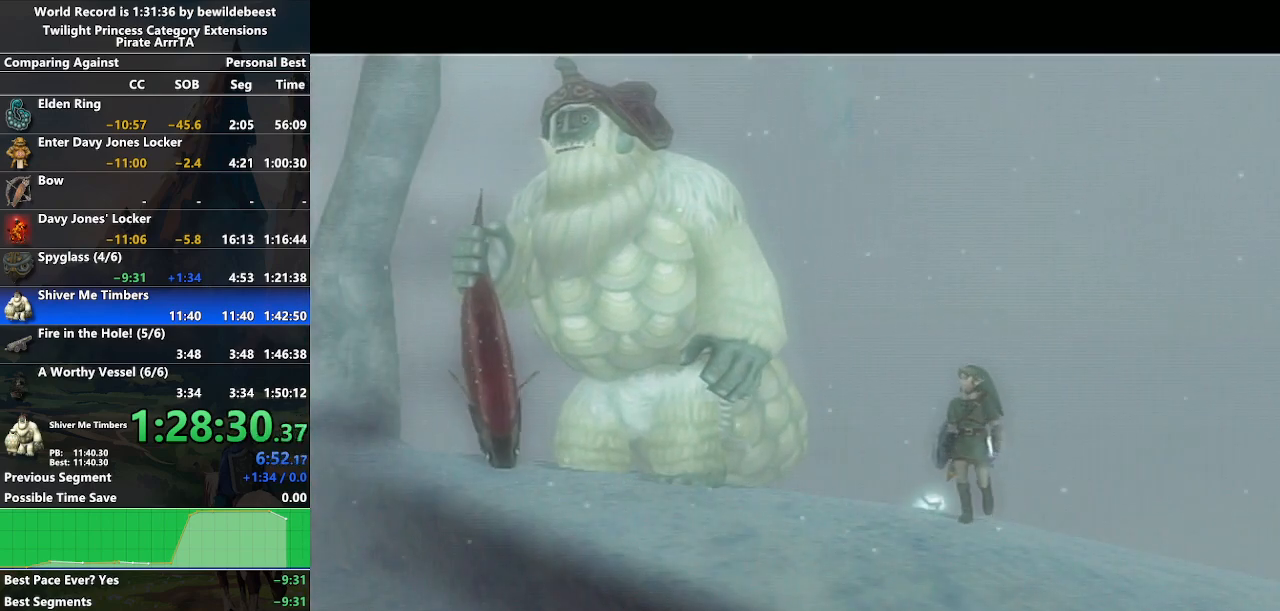
{"buttons": [], "left_stick": "center", "right_stick": "center", "events": [[33, "A", "down"], [33, "B", "up"], [83, "B", "down"], [117, "A", "up"], [167, "B", "up"], [183, "A", "down"], [217, "B", "down"], [233, "A", "up"], [267, "B", "up"], [283, "A", "down"], [350, "B", "down"], [367, "A", "up"], [417, "A", "down"], [417, "B", "up"], [483, "A", "up"]]}
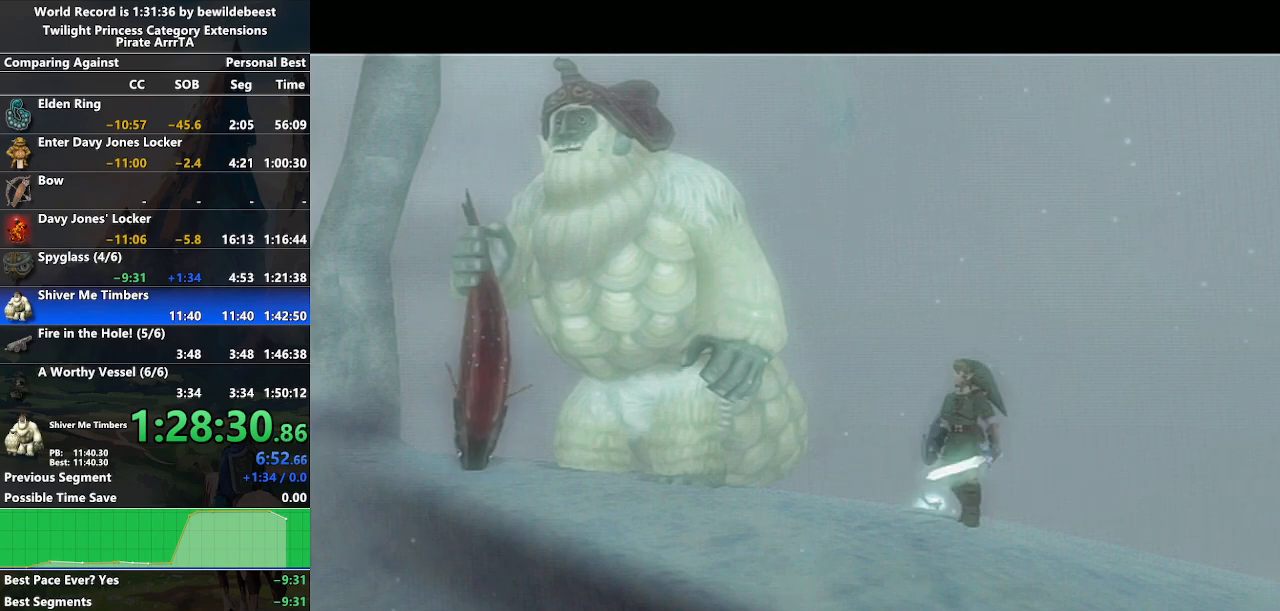
{"buttons": ["A"], "left_stick": "center", "right_stick": "center", "events": [[17, "B", "down"], [50, "A", "down"], [117, "A", "up"], [217, "A", "down"], [217, "B", "up"], [250, "A", "up"], [283, "B", "down"], [333, "A", "down"], [333, "B", "up"], [400, "A", "up"], [417, "B", "down"], [483, "A", "down"], [483, "B", "up"]]}
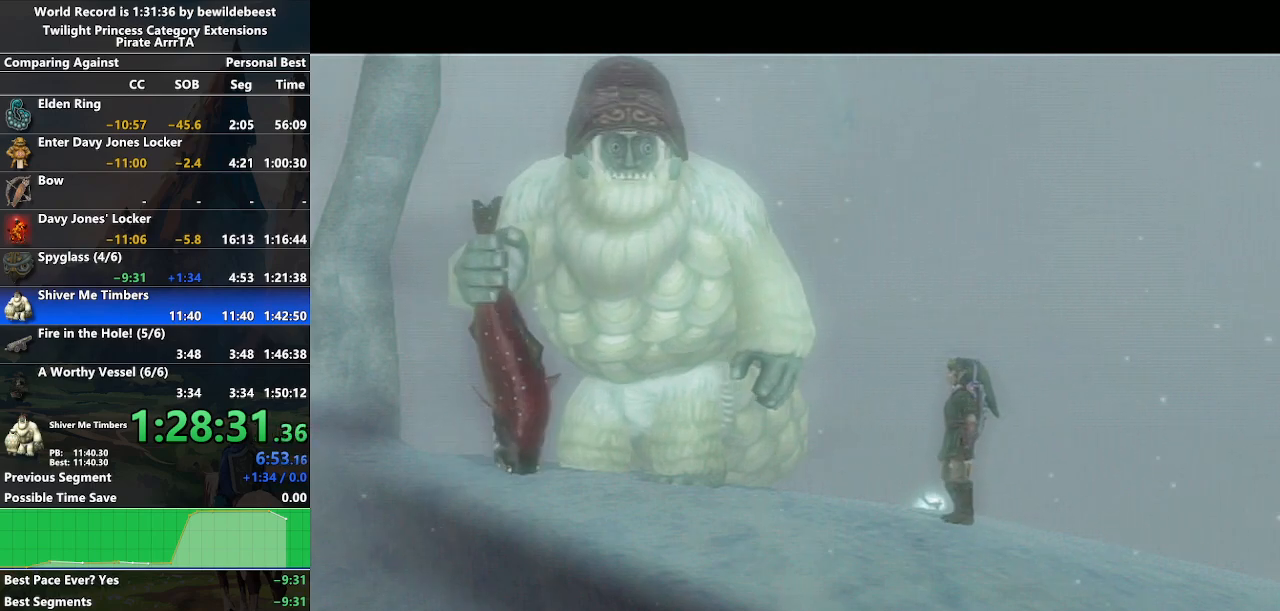
{"buttons": [], "left_stick": "center", "right_stick": "center", "events": [[17, "A", "up"], [17, "B", "down"], [83, "A", "down"], [83, "B", "up"], [150, "A", "up"], [183, "B", "down"], [217, "B", "up"], [233, "A", "down"], [300, "A", "up"], [300, "B", "down"], [350, "B", "up"], [383, "A", "down"], [450, "A", "up"], [450, "B", "down"], [500, "B", "up"]]}
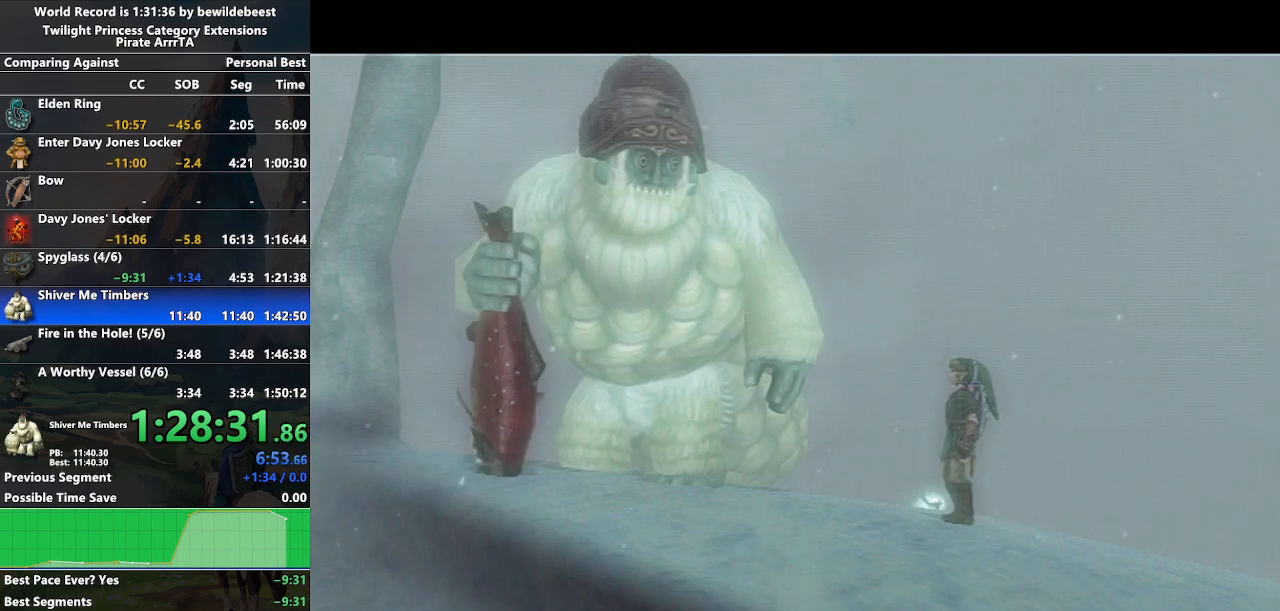
{"buttons": [], "left_stick": "center", "right_stick": "center", "events": [[17, "A", "down"], [50, "B", "down"], [67, "A", "up"], [133, "B", "up"], [150, "A", "down"], [200, "B", "down"], [217, "A", "up"], [250, "A", "down"], [267, "B", "up"], [317, "B", "down"], [333, "A", "up"], [400, "A", "down"], [400, "B", "up"], [467, "A", "up"], [467, "B", "down"], [500, "B", "up"]]}
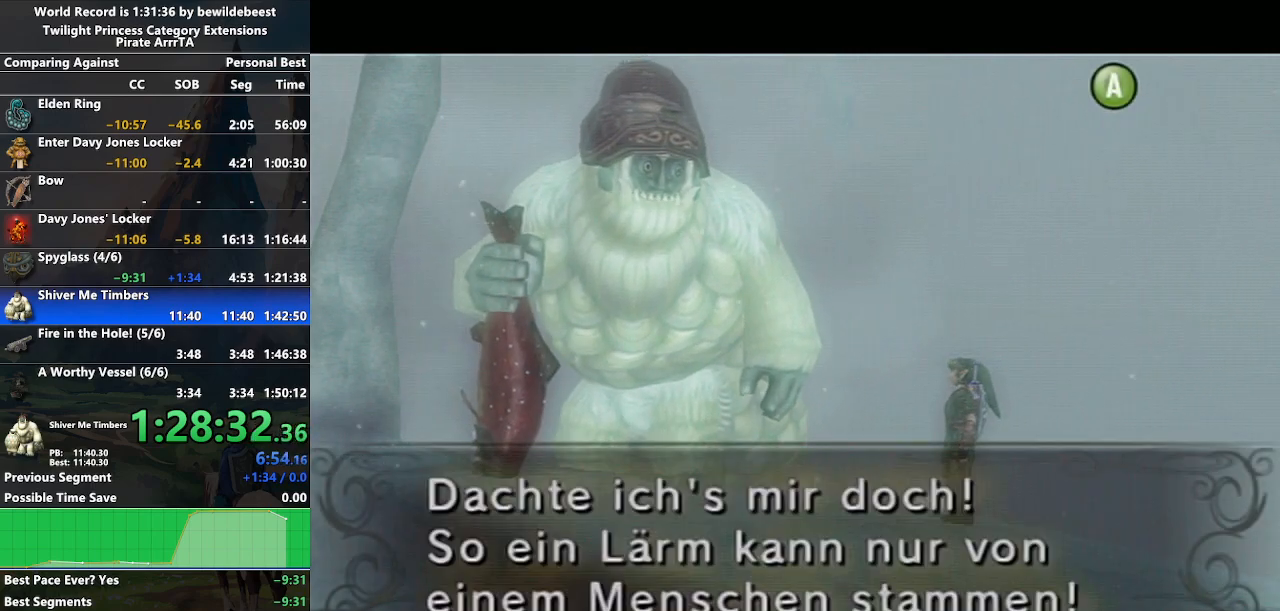
{"buttons": ["B"], "left_stick": "center", "right_stick": "center", "events": [[17, "A", "down"], [67, "B", "down"], [100, "A", "up"], [133, "B", "up"], [150, "A", "down"], [217, "A", "up"], [217, "B", "down"], [233, "B", "up"], [267, "A", "down"], [333, "A", "up"], [333, "B", "down"], [383, "B", "up"], [400, "A", "down"], [467, "A", "up"], [467, "B", "down"]]}
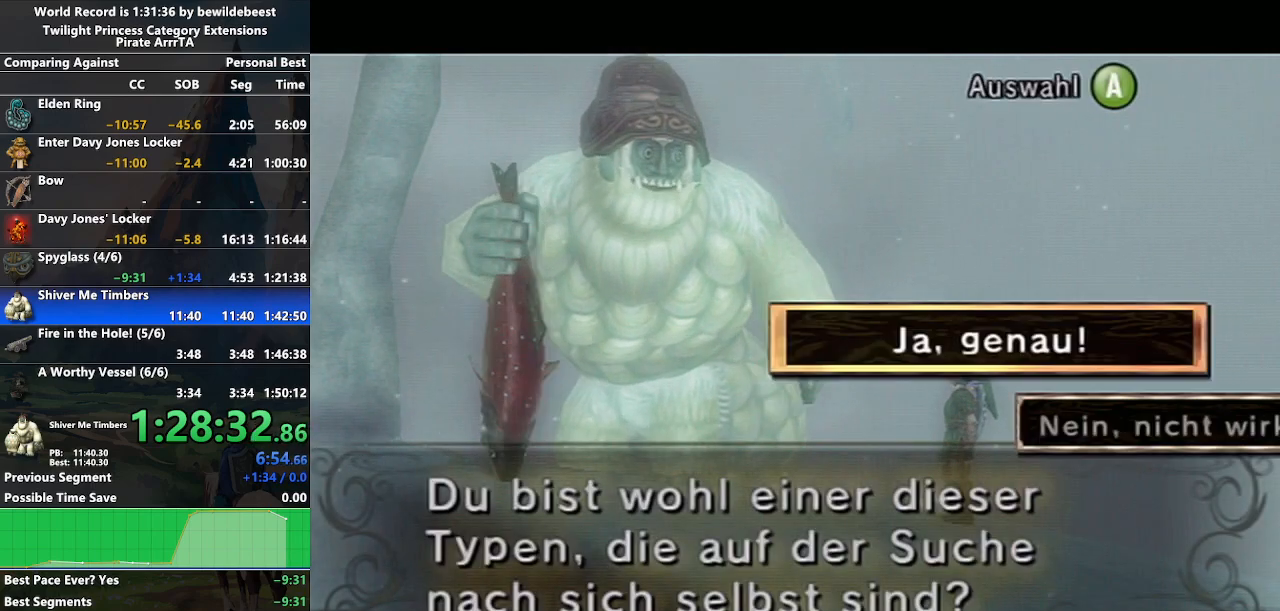
{"buttons": ["B"], "left_stick": "center", "right_stick": "center", "events": [[17, "B", "up"], [83, "B", "down"], [150, "B", "up"], [200, "B", "down"], [267, "B", "up"], [367, "B", "down"], [400, "B", "up"], [467, "B", "down"]]}
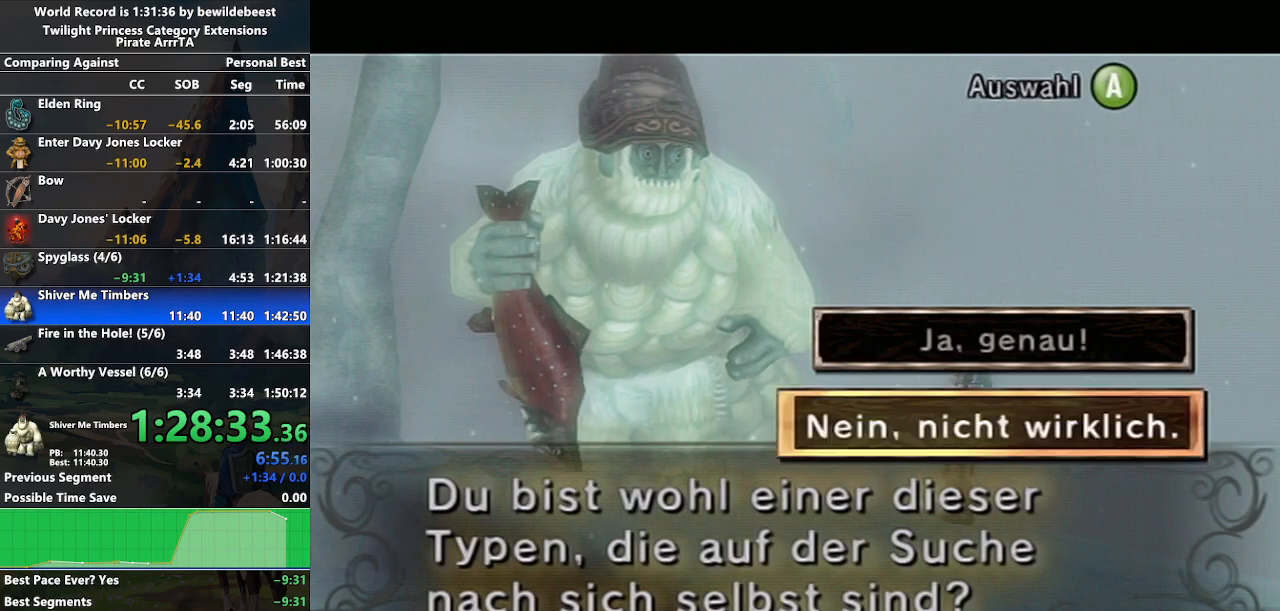
{"buttons": ["A"], "left_stick": "center", "right_stick": "center", "events": [[17, "B", "up"], [150, "B", "down"], [200, "B", "up"], [217, "A", "down"], [250, "A", "up"], [267, "B", "down"], [317, "B", "up"], [333, "A", "down"], [400, "B", "down"], [417, "A", "up"], [450, "B", "up"], [467, "A", "down"]]}
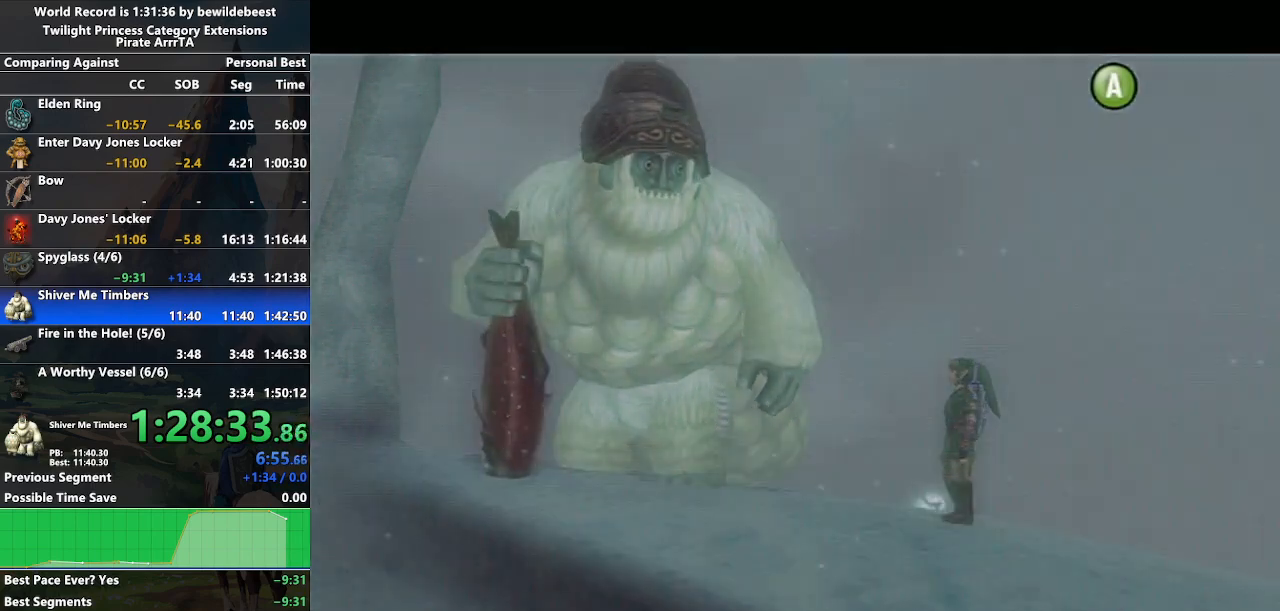
{"buttons": [], "left_stick": "center", "right_stick": "center", "events": [[17, "A", "up"], [17, "B", "down"], [67, "B", "up"], [83, "A", "down"], [150, "B", "down"], [200, "A", "up"], [200, "B", "up"], [233, "A", "down"], [317, "A", "up"]]}
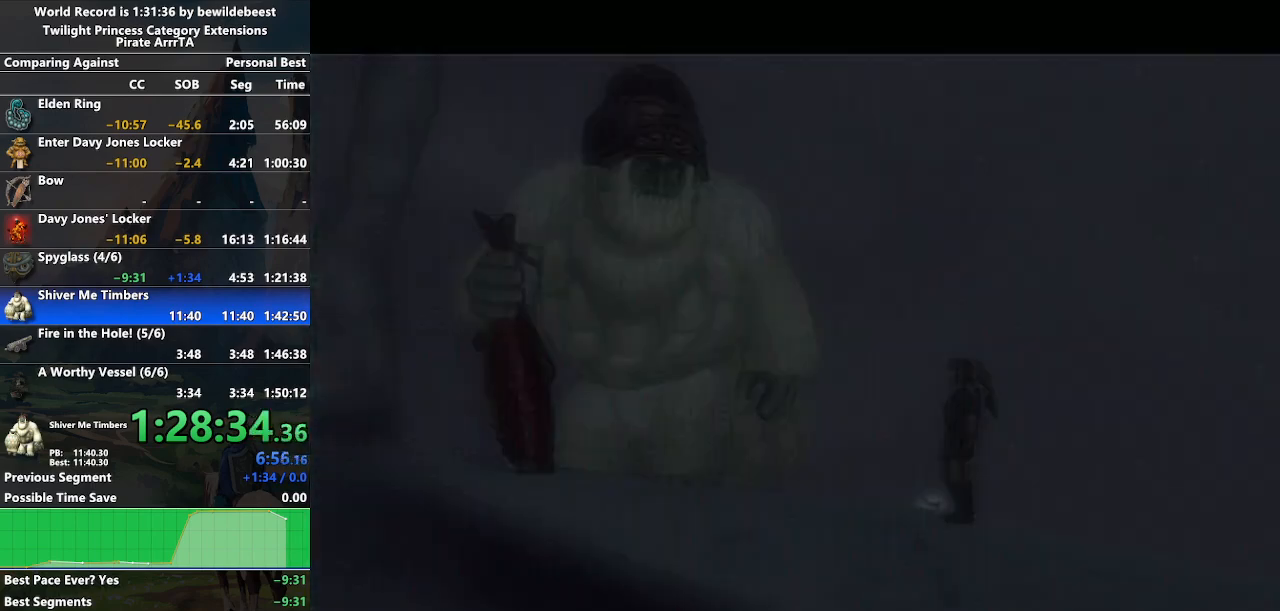
{"buttons": [], "left_stick": "down-left", "right_stick": "center", "events": [[83, "left_stick", "down-left"]]}
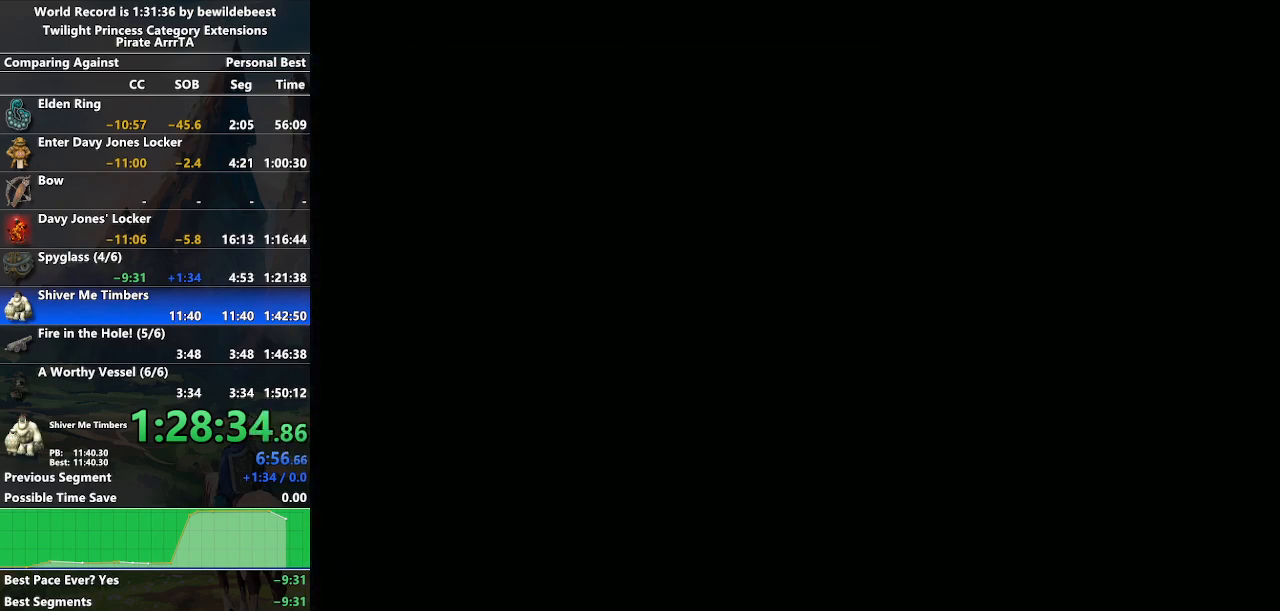
{"buttons": [], "left_stick": "center", "right_stick": "center", "events": [[100, "left_stick", "center"]]}
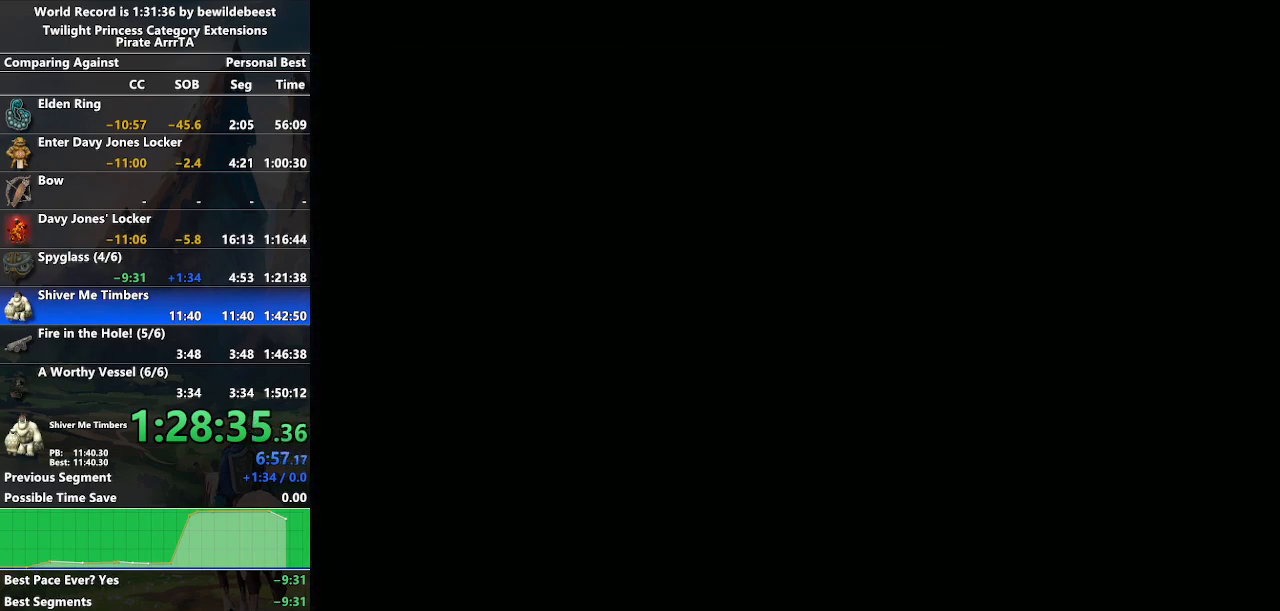
{"buttons": [], "left_stick": "down-right", "right_stick": "center", "events": [[317, "left_stick", "down"], [383, "left_stick", "down-right"]]}
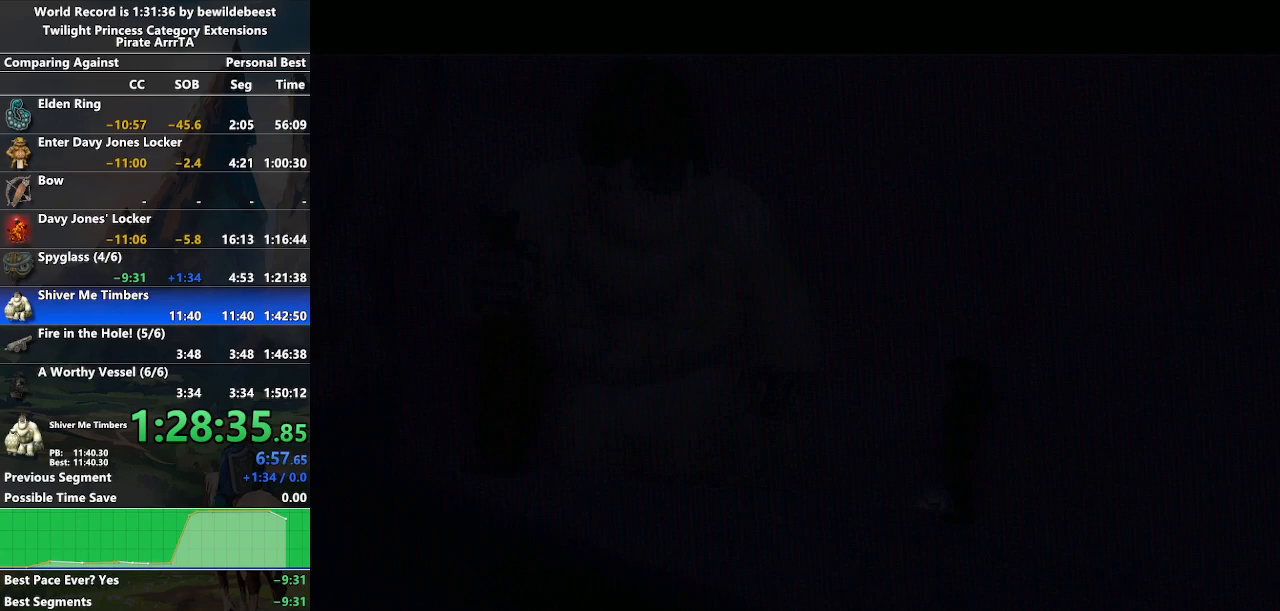
{"buttons": [], "left_stick": "center", "right_stick": "center", "events": [[217, "left_stick", "center"]]}
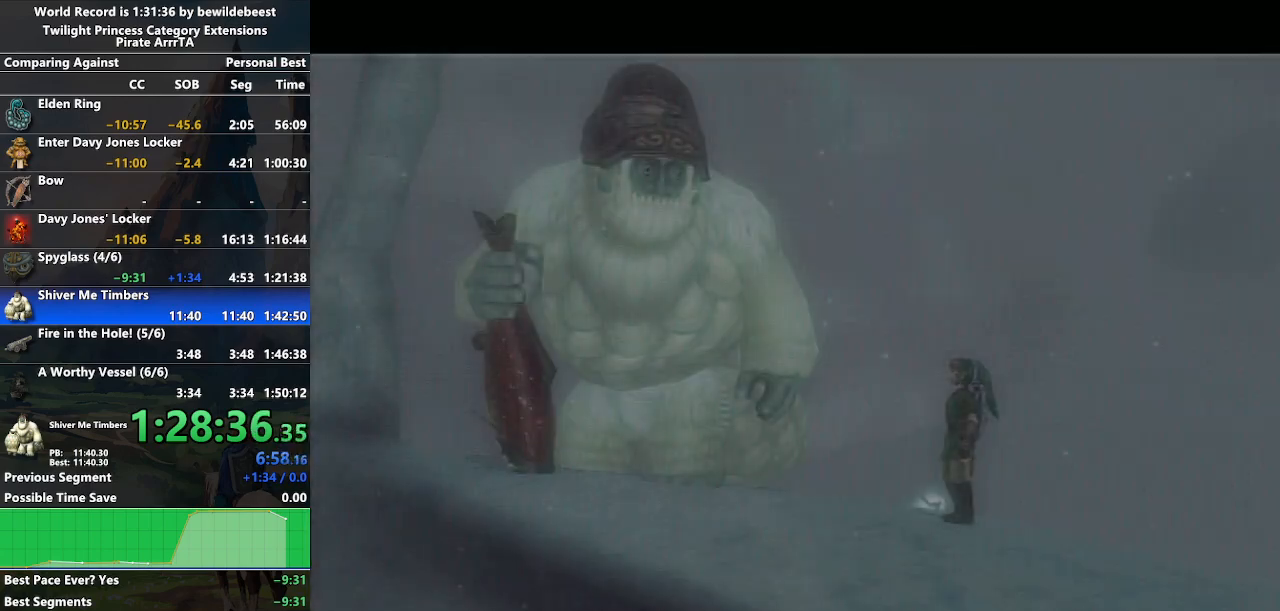
{"buttons": [], "left_stick": "center", "right_stick": "center", "events": []}
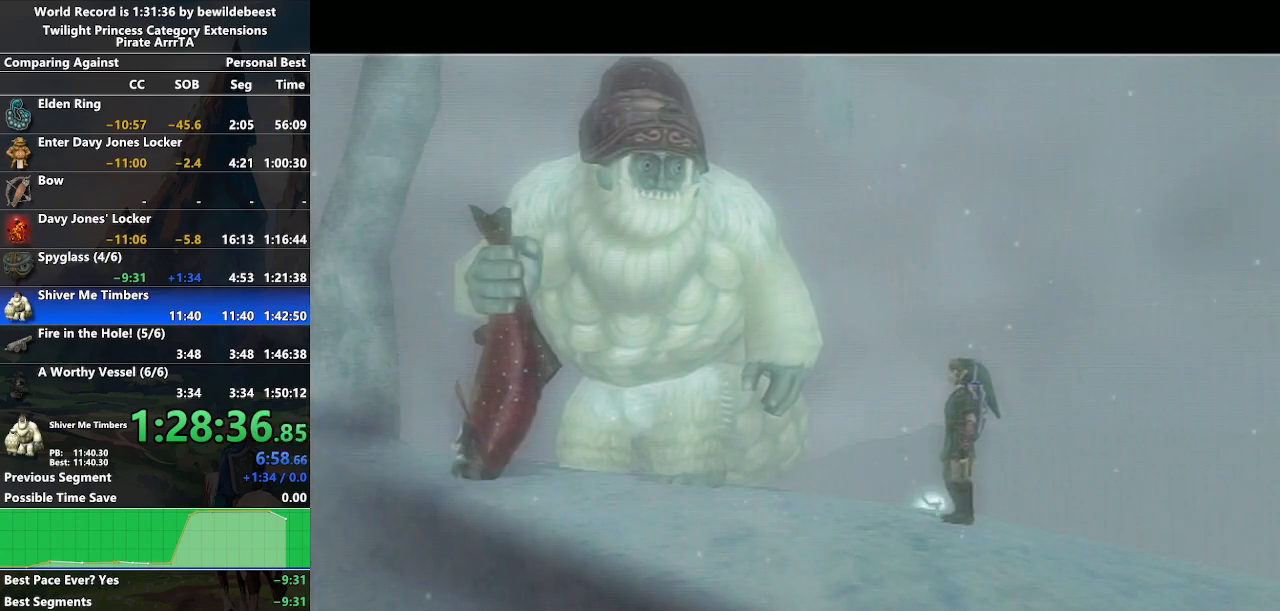
{"buttons": ["A"], "left_stick": "center", "right_stick": "center", "events": [[283, "B", "down"], [333, "B", "up"], [350, "A", "down"], [400, "A", "up"], [417, "B", "down"], [450, "B", "up"], [467, "A", "down"]]}
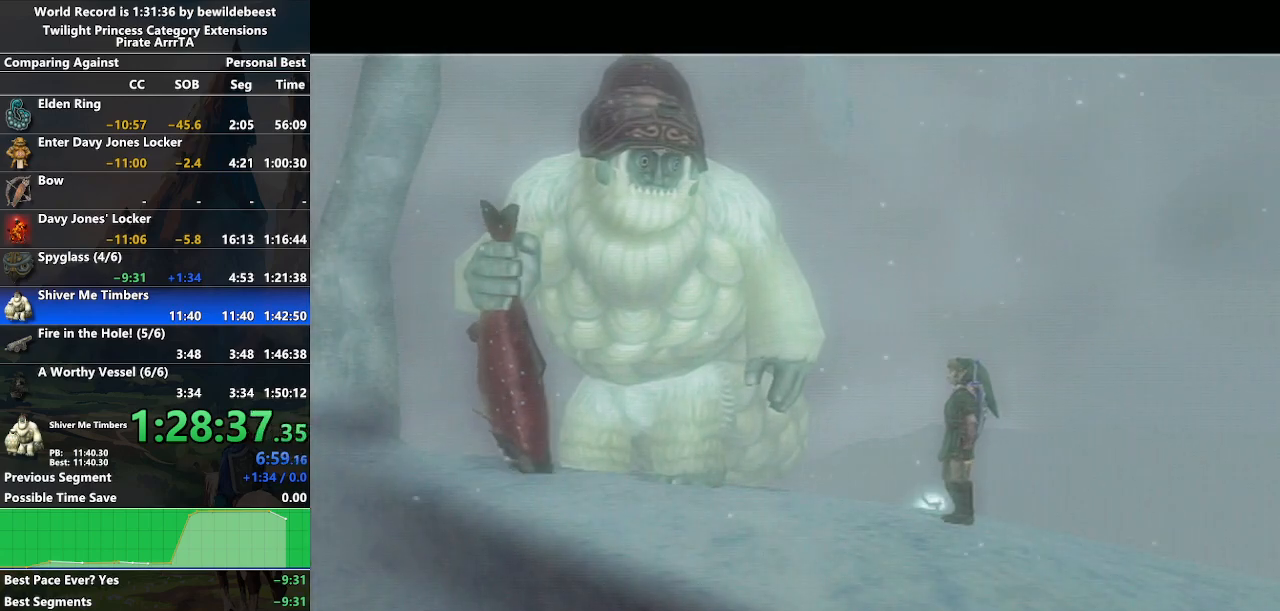
{"buttons": ["A"], "left_stick": "center", "right_stick": "center", "events": [[17, "A", "up"], [17, "B", "down"], [100, "A", "down"], [100, "B", "up"], [167, "A", "up"], [167, "B", "down"], [200, "A", "down"], [200, "B", "up"], [267, "A", "up"], [267, "B", "down"], [317, "B", "up"], [333, "A", "down"], [400, "B", "down"], [417, "A", "up"], [433, "B", "up"], [450, "A", "down"]]}
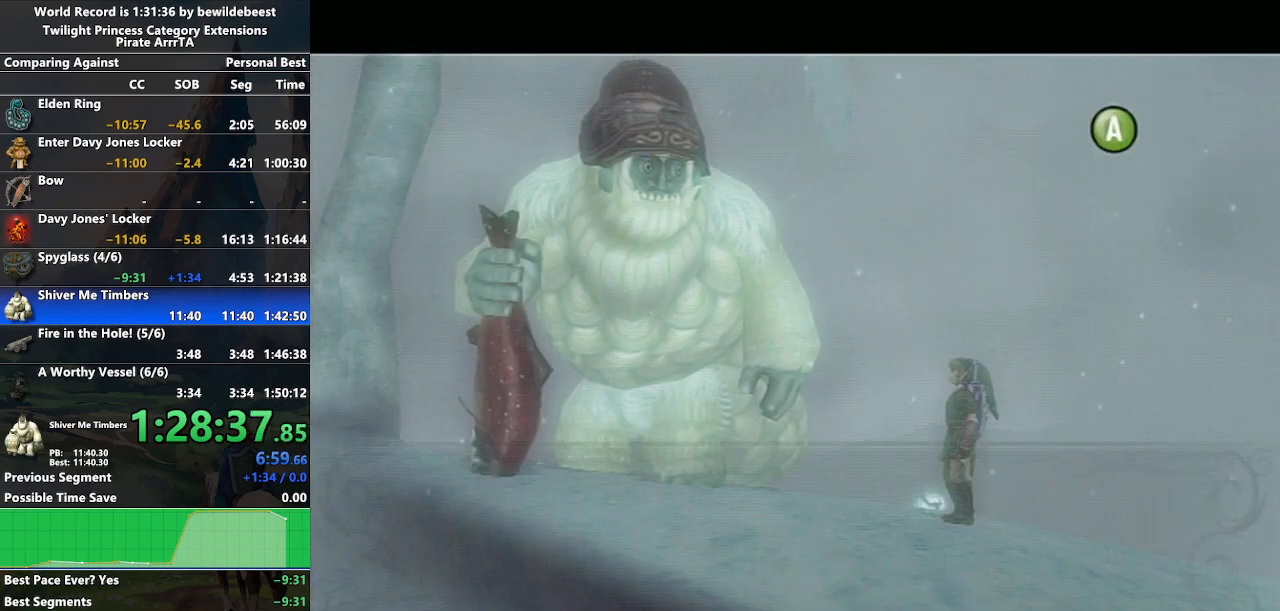
{"buttons": ["A"], "left_stick": "center", "right_stick": "center", "events": [[17, "A", "up"], [17, "B", "down"], [67, "B", "up"], [83, "A", "down"], [133, "A", "up"], [150, "B", "down"], [183, "B", "up"], [200, "A", "down"], [250, "A", "up"], [250, "B", "down"], [300, "B", "up"], [317, "A", "down"], [383, "A", "up"], [383, "B", "down"], [433, "A", "down"], [433, "B", "up"]]}
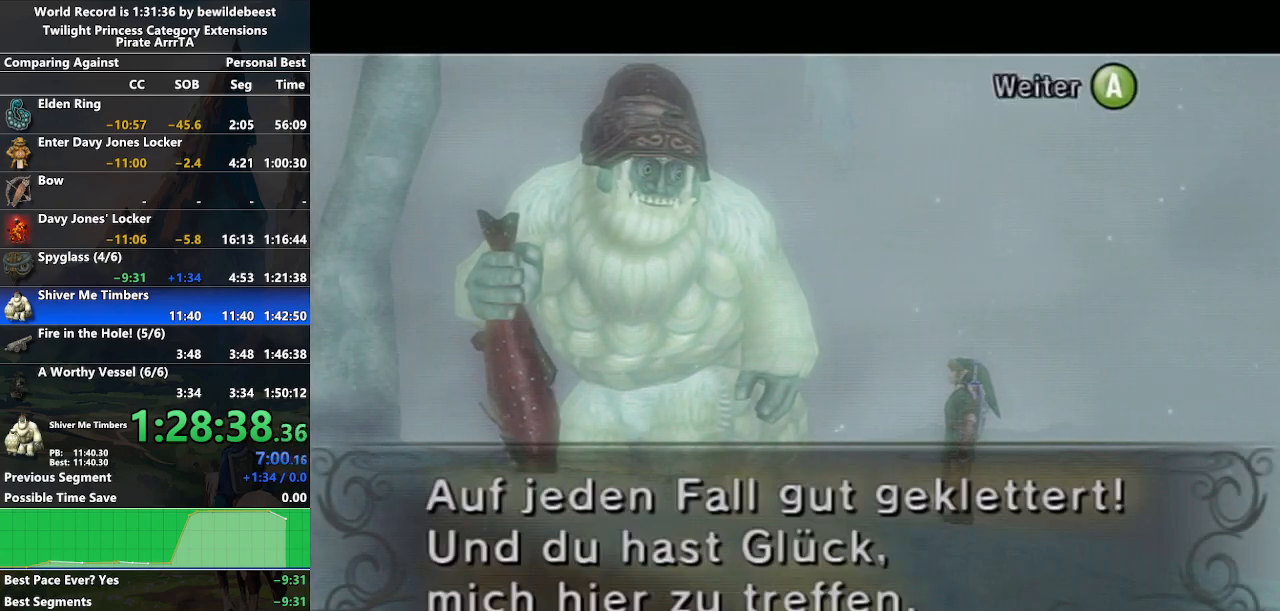
{"buttons": [], "left_stick": "center", "right_stick": "center", "events": [[17, "A", "up"], [17, "B", "down"], [50, "A", "down"], [50, "B", "up"], [117, "A", "up"], [133, "B", "down"], [183, "B", "up"], [200, "A", "down"], [250, "A", "up"], [267, "B", "down"], [317, "A", "down"], [317, "B", "up"], [383, "A", "up"], [400, "B", "down"], [433, "B", "up"], [450, "A", "down"], [500, "A", "up"]]}
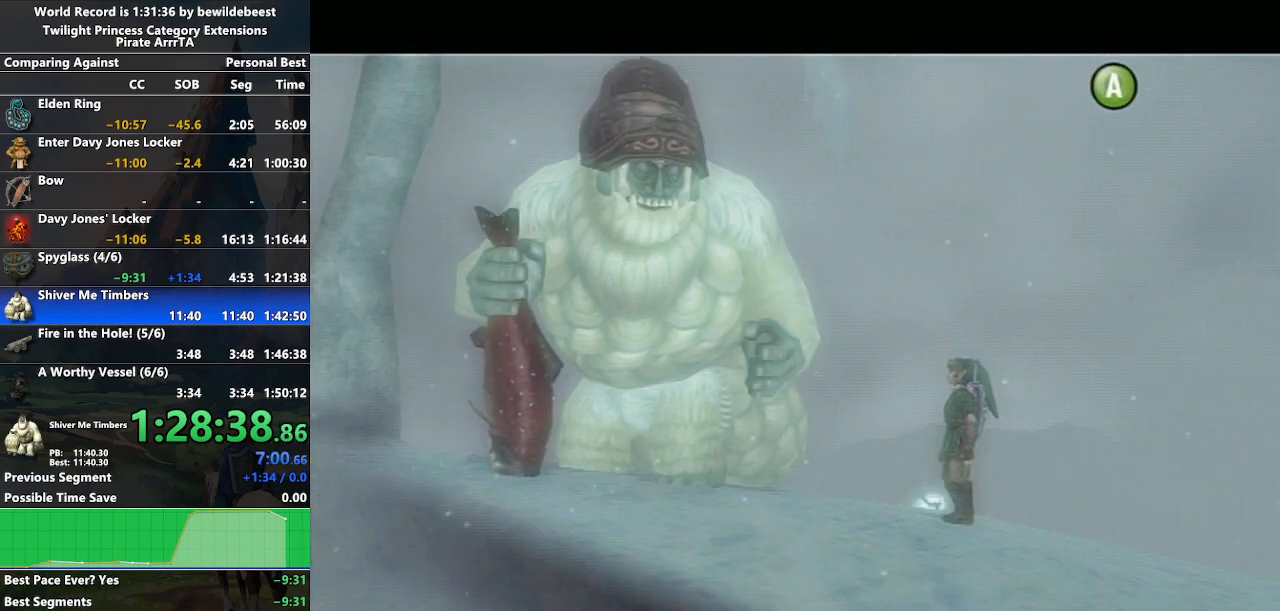
{"buttons": [], "left_stick": "center", "right_stick": "center", "events": [[17, "B", "down"], [50, "B", "up"], [67, "A", "down"], [133, "A", "up"], [133, "B", "down"], [183, "B", "up"], [200, "A", "down"], [267, "A", "up"]]}
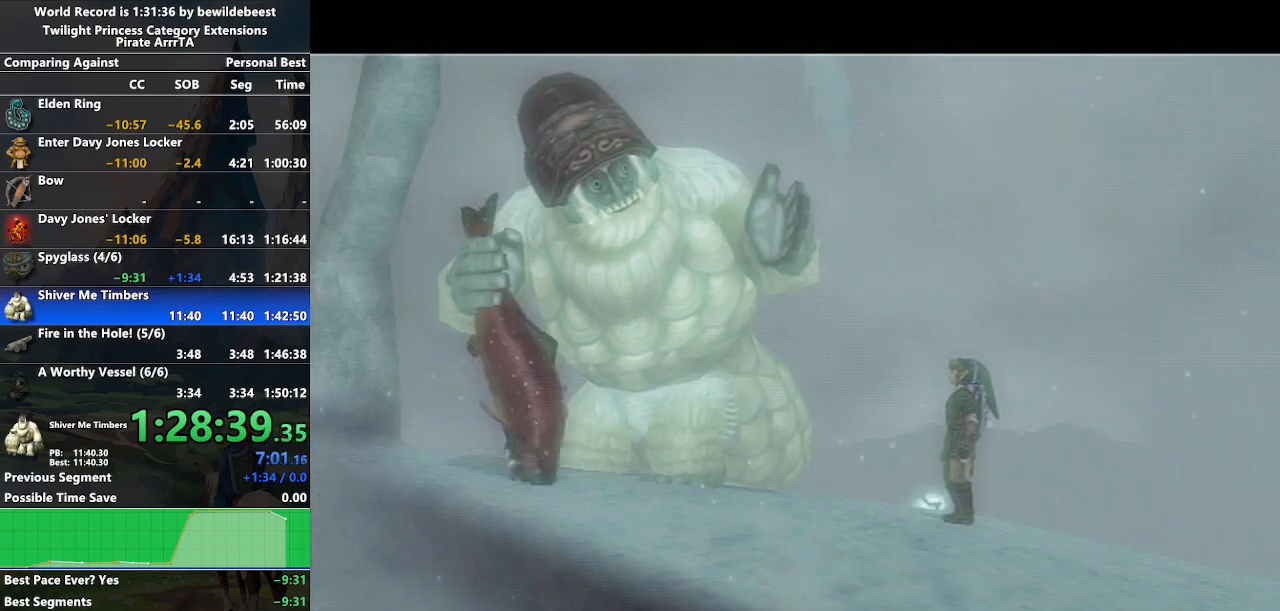
{"buttons": ["A"], "left_stick": "center", "right_stick": "center", "events": [[133, "B", "down"], [167, "B", "up"], [183, "A", "down"], [250, "A", "up"], [250, "B", "down"], [317, "A", "down"], [333, "B", "up"], [383, "A", "up"], [383, "B", "down"], [450, "A", "down"], [467, "B", "up"]]}
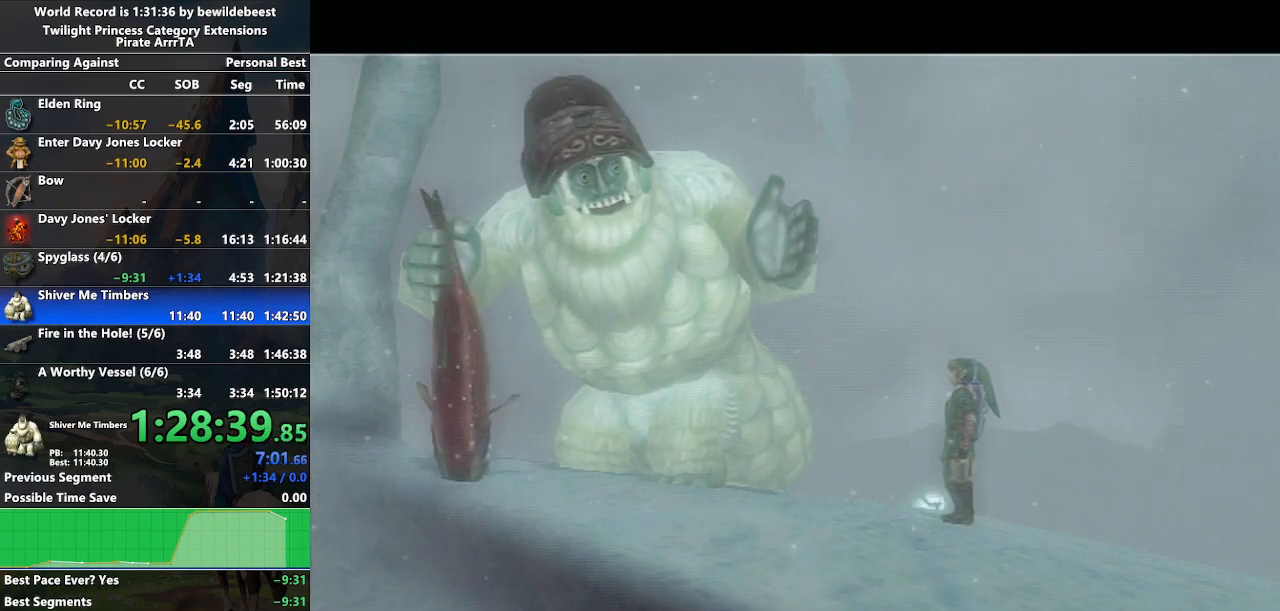
{"buttons": ["A"], "left_stick": "center", "right_stick": "center", "events": [[17, "A", "up"], [17, "B", "down"], [67, "A", "down"], [83, "B", "up"], [133, "A", "up"], [167, "B", "down"], [217, "A", "down"], [217, "B", "up"], [267, "A", "up"], [300, "B", "down"], [333, "A", "down"], [333, "B", "up"], [383, "A", "up"], [417, "B", "down"], [467, "A", "down"], [467, "B", "up"]]}
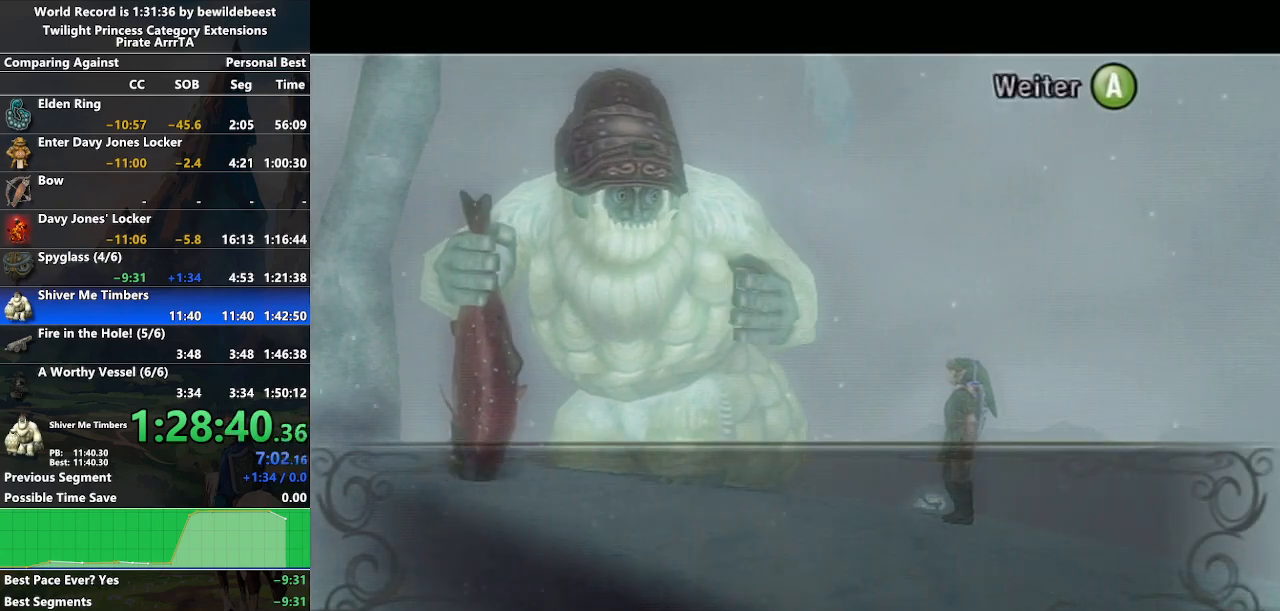
{"buttons": ["A"], "left_stick": "center", "right_stick": "center", "events": [[33, "A", "up"], [33, "B", "down"], [83, "A", "down"], [83, "B", "up"], [150, "A", "up"], [167, "B", "down"], [200, "A", "down"], [200, "B", "up"], [267, "A", "up"], [283, "B", "down"], [333, "B", "up"], [350, "A", "down"], [400, "A", "up"], [417, "B", "down"], [450, "B", "up"], [467, "A", "down"]]}